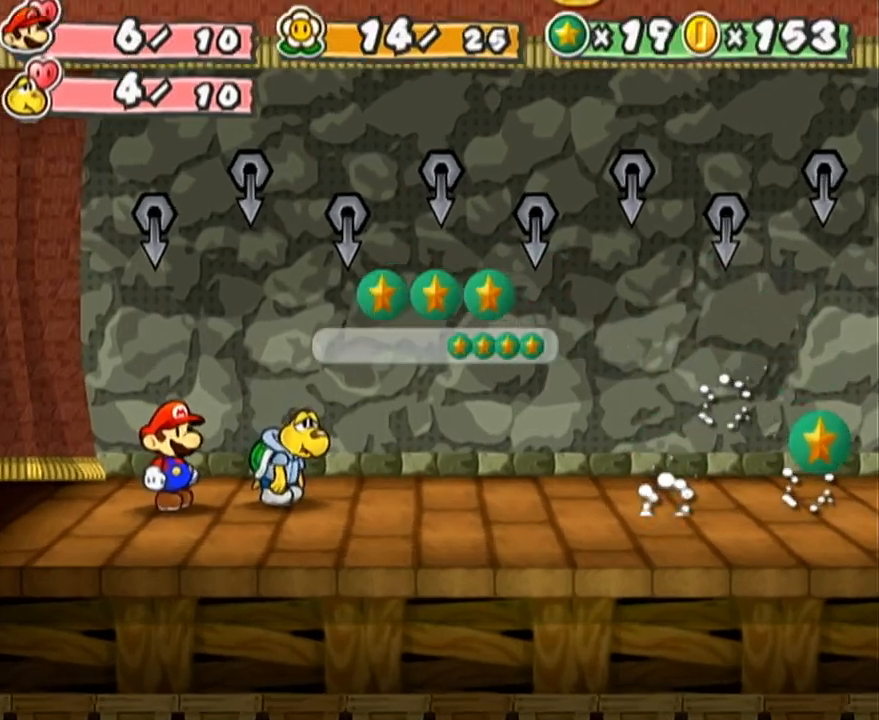
Gameplay with a controller (Nintendo layout); each line is a JSON object with the inputs held at the frame after it. "events" lists button and stick changes between this image and that frame as [ms after this image, input, new state], when the widget could be followed in between. Not read: L3 R3 right_stick.
{"buttons": ["A", "B"], "left_stick": "center", "events": []}
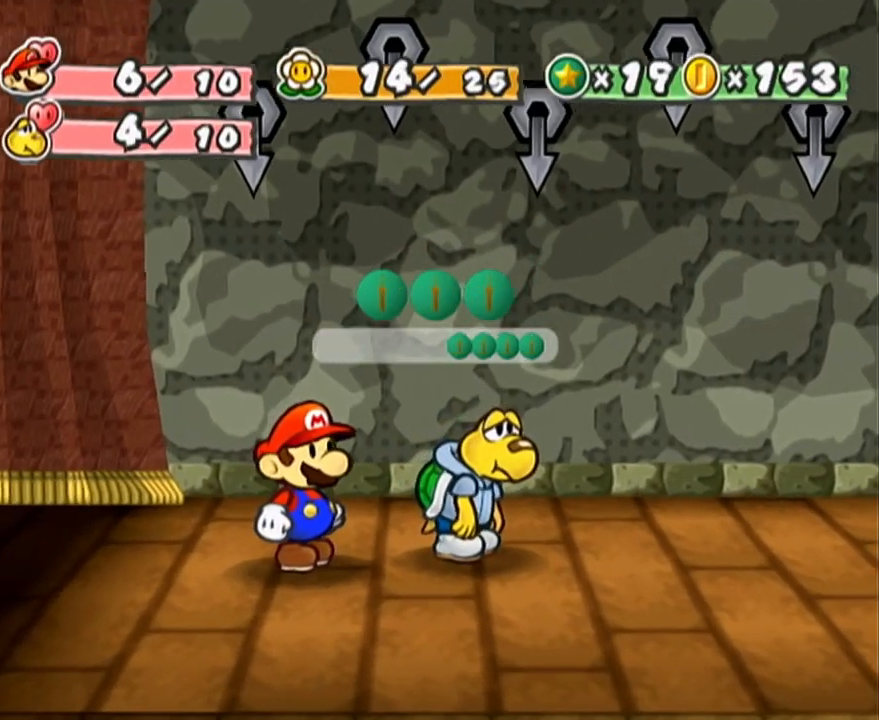
{"buttons": ["A", "B"], "left_stick": "center", "events": []}
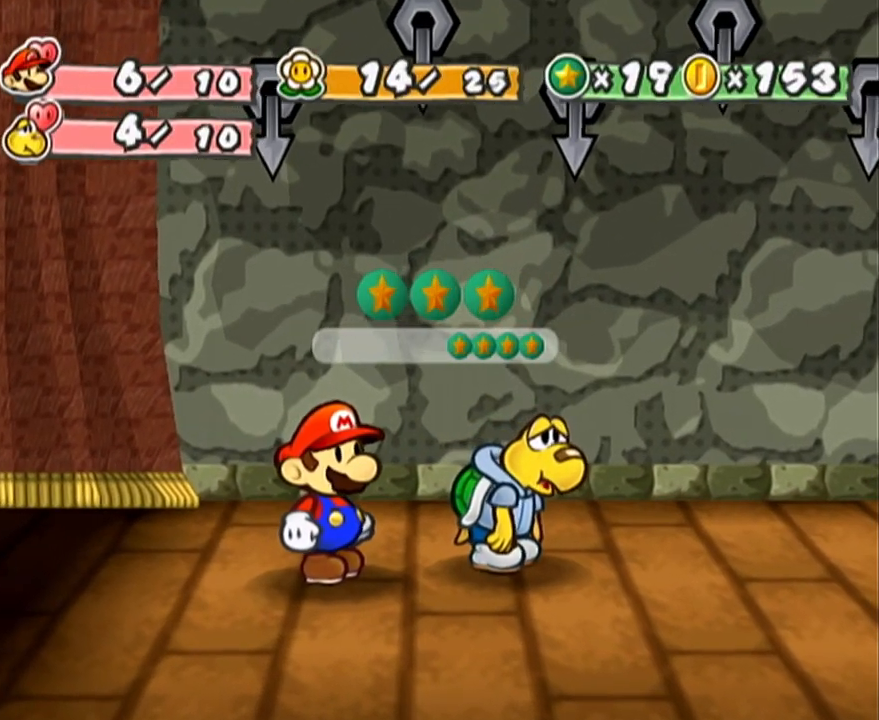
{"buttons": ["A", "B"], "left_stick": "center", "events": []}
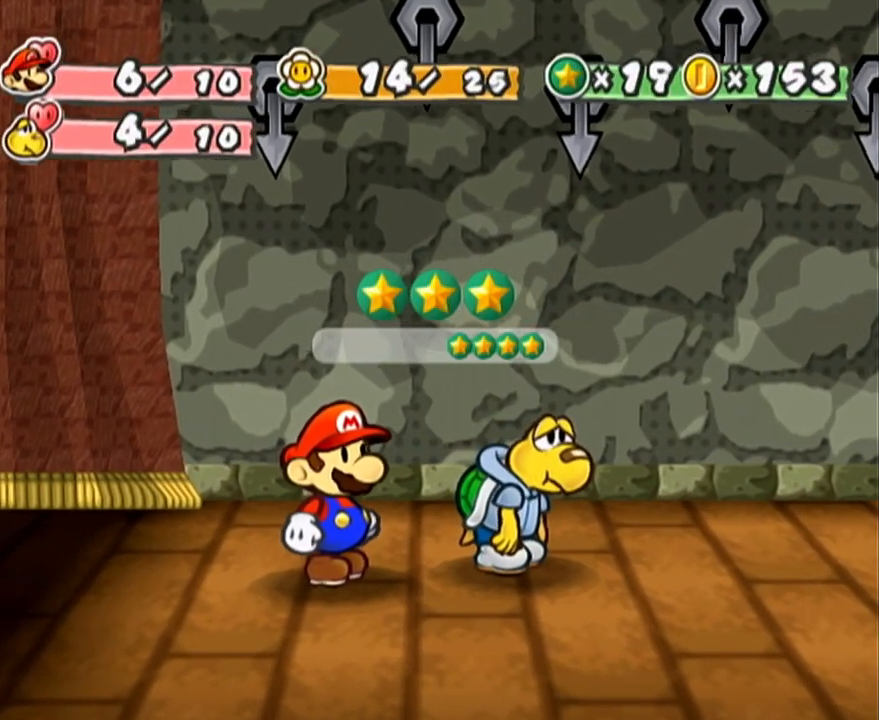
{"buttons": ["A", "B"], "left_stick": "center", "events": [[200, "A", "up"], [233, "A", "down"]]}
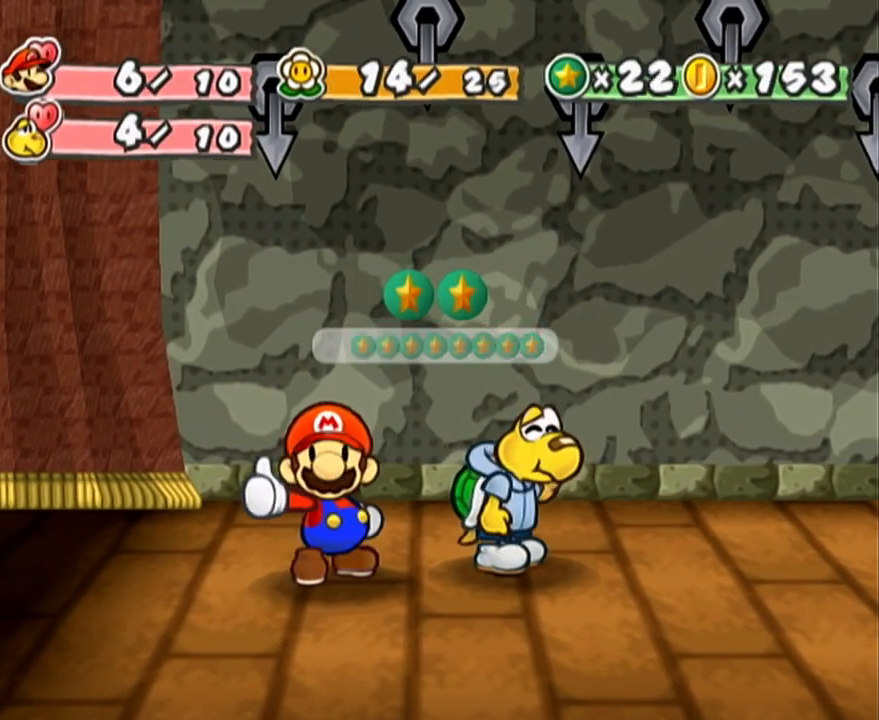
{"buttons": ["A", "B"], "left_stick": "center", "events": []}
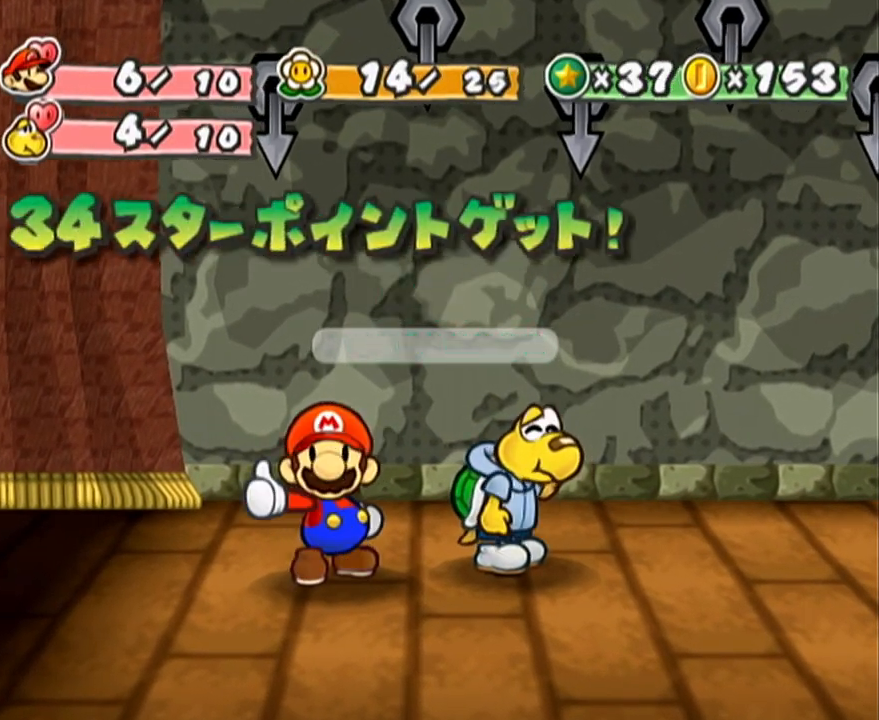
{"buttons": ["A", "B"], "left_stick": "center", "events": []}
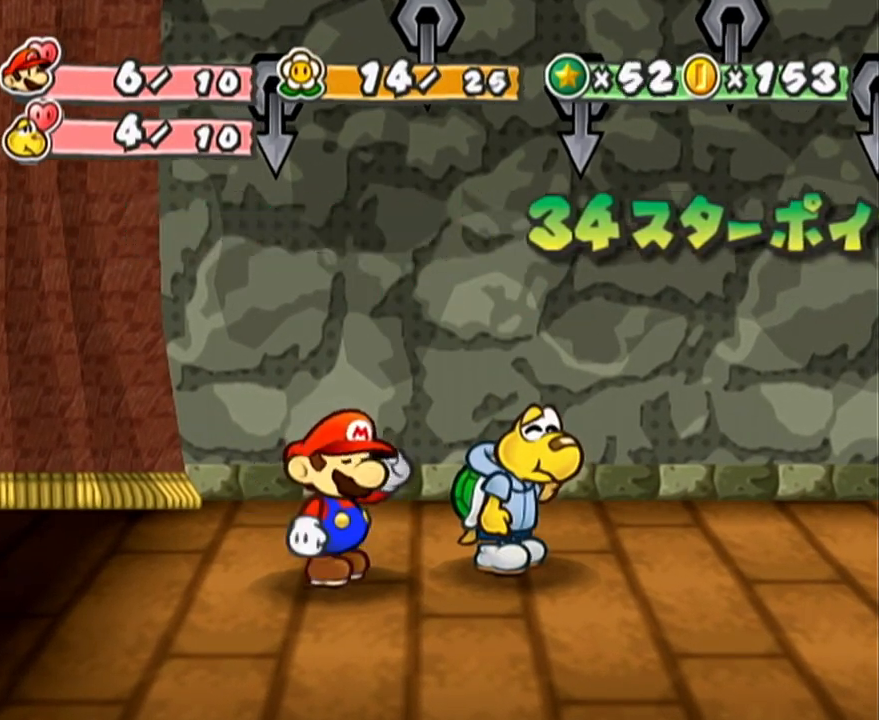
{"buttons": ["A", "B"], "left_stick": "center", "events": [[400, "A", "up"], [433, "A", "down"]]}
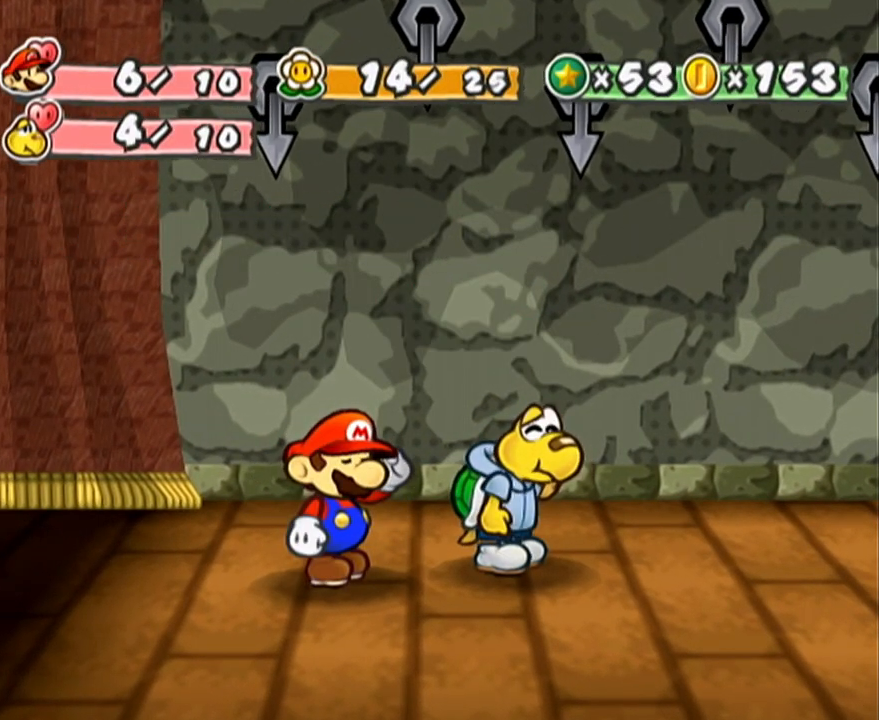
{"buttons": ["A", "B"], "left_stick": "center", "events": []}
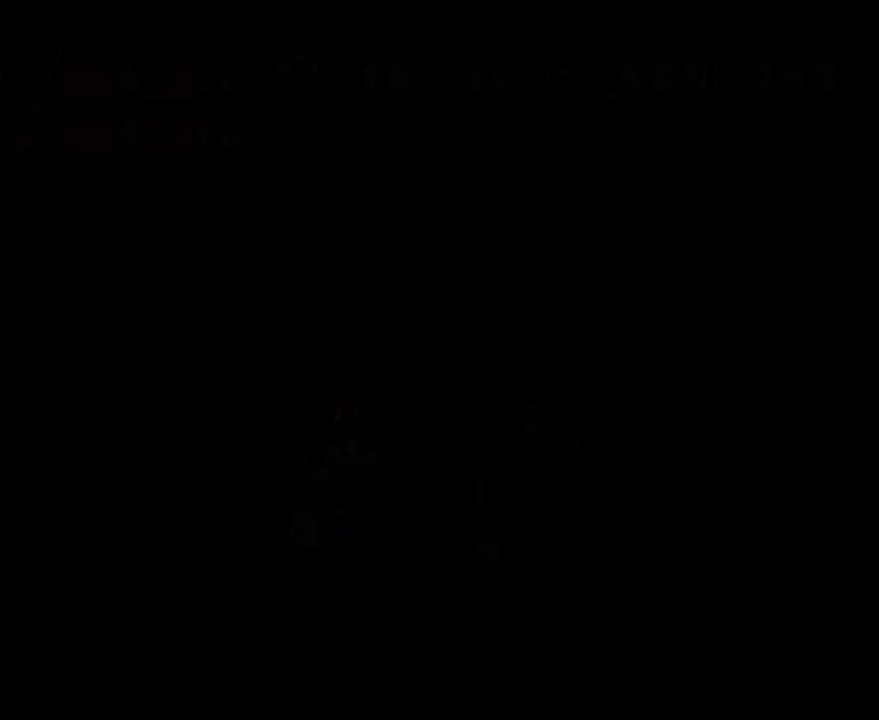
{"buttons": [], "left_stick": "center", "events": [[167, "A", "up"], [200, "B", "up"]]}
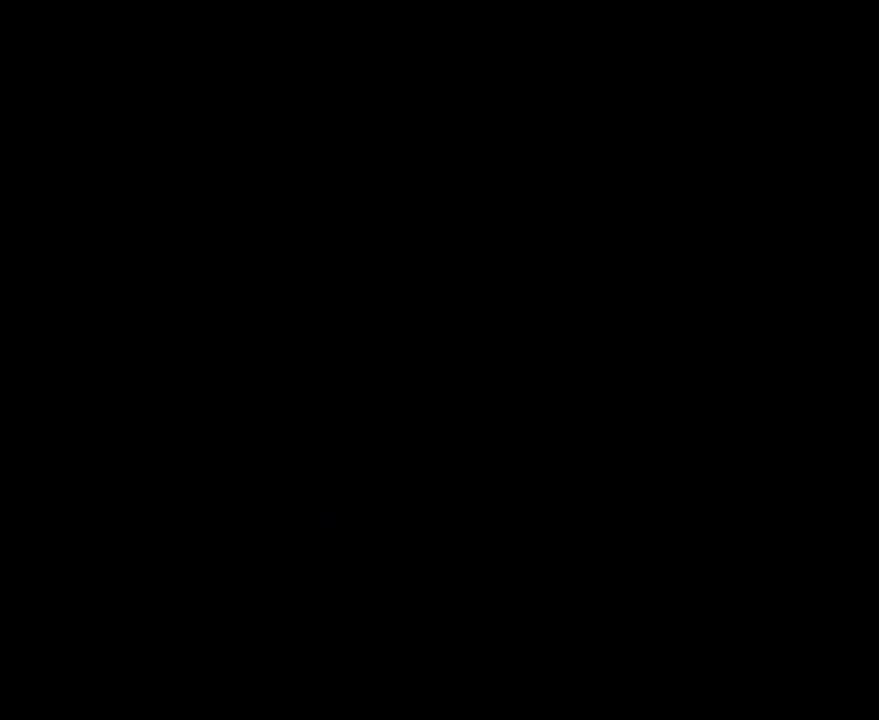
{"buttons": [], "left_stick": "center", "events": [[17, "A", "down"], [50, "left_stick", "down-right"], [83, "A", "up"], [150, "A", "down"], [217, "A", "up"], [333, "left_stick", "center"]]}
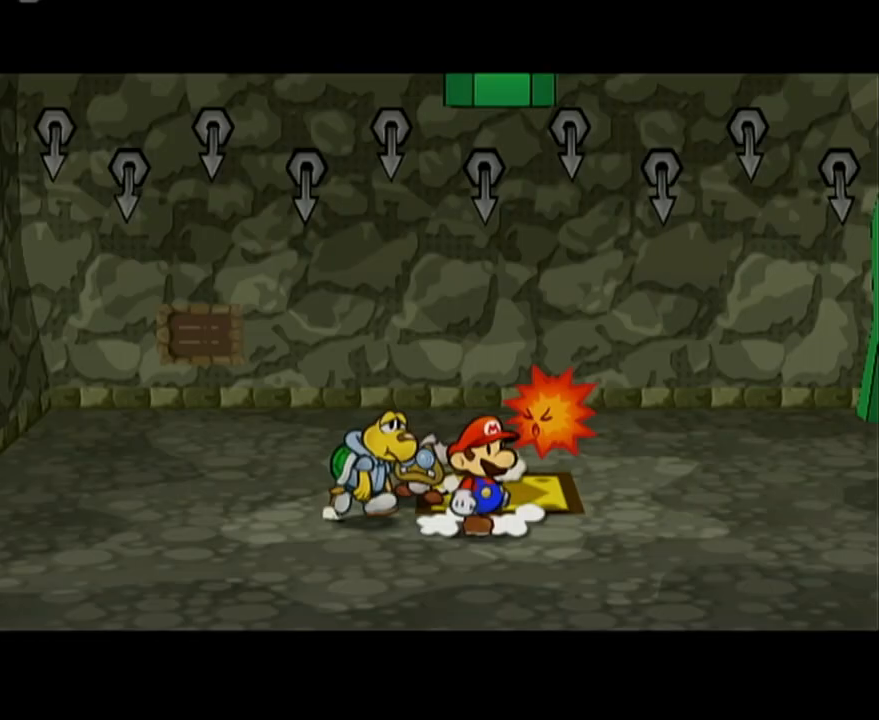
{"buttons": [], "left_stick": "center", "events": []}
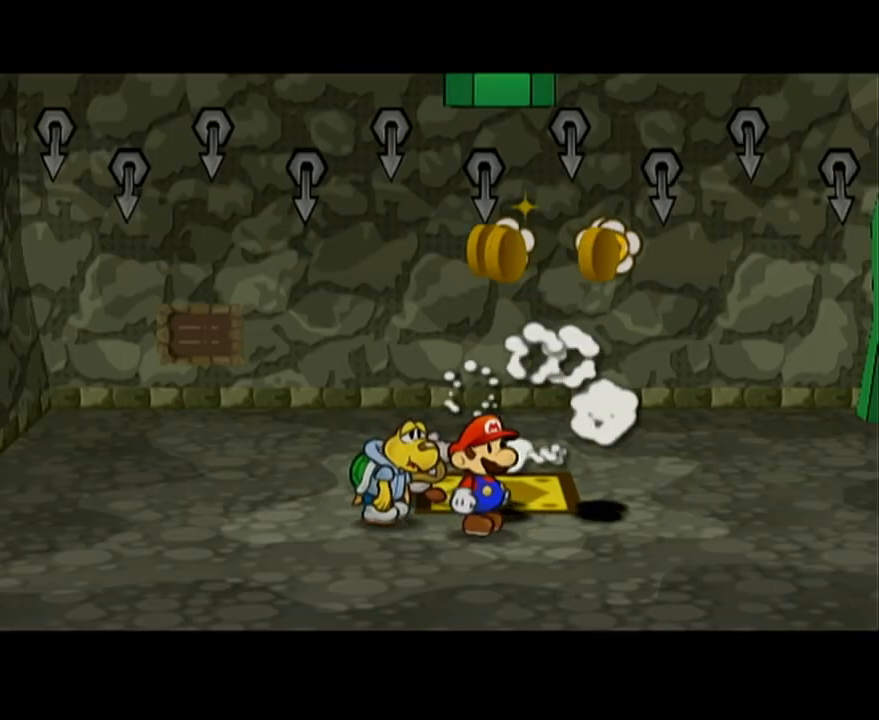
{"buttons": [], "left_stick": "left", "events": [[500, "left_stick", "left"]]}
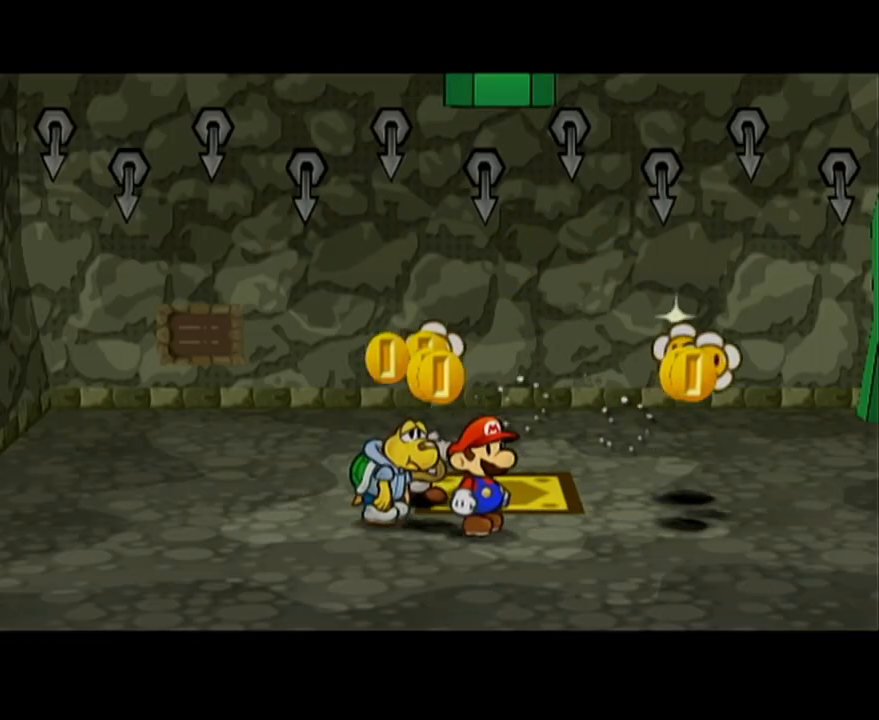
{"buttons": [], "left_stick": "down-left", "events": [[50, "left_stick", "down-left"]]}
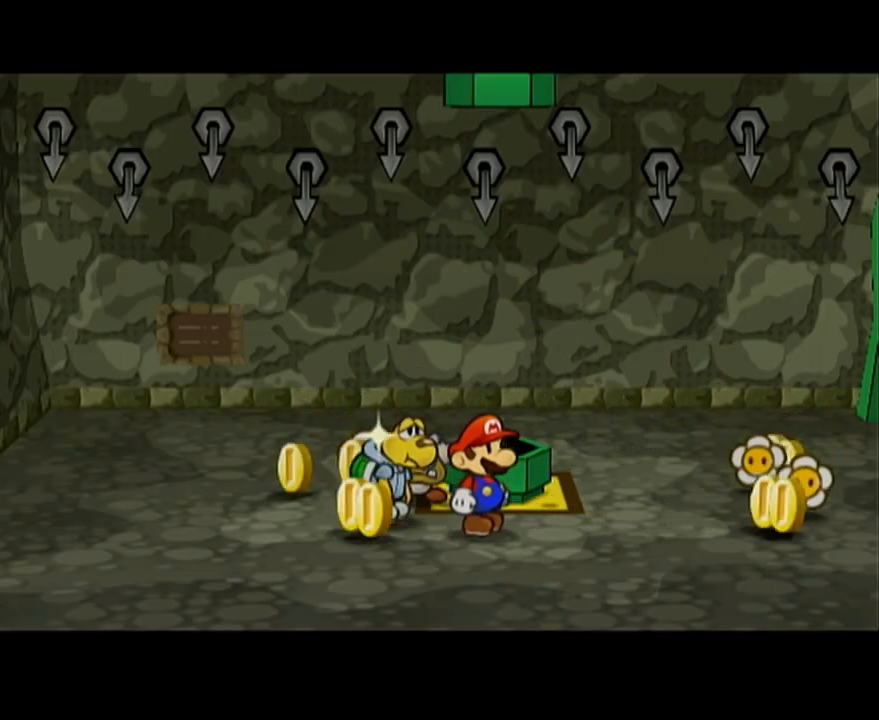
{"buttons": [], "left_stick": "left", "events": [[283, "A", "down"], [300, "A", "up"], [400, "left_stick", "left"]]}
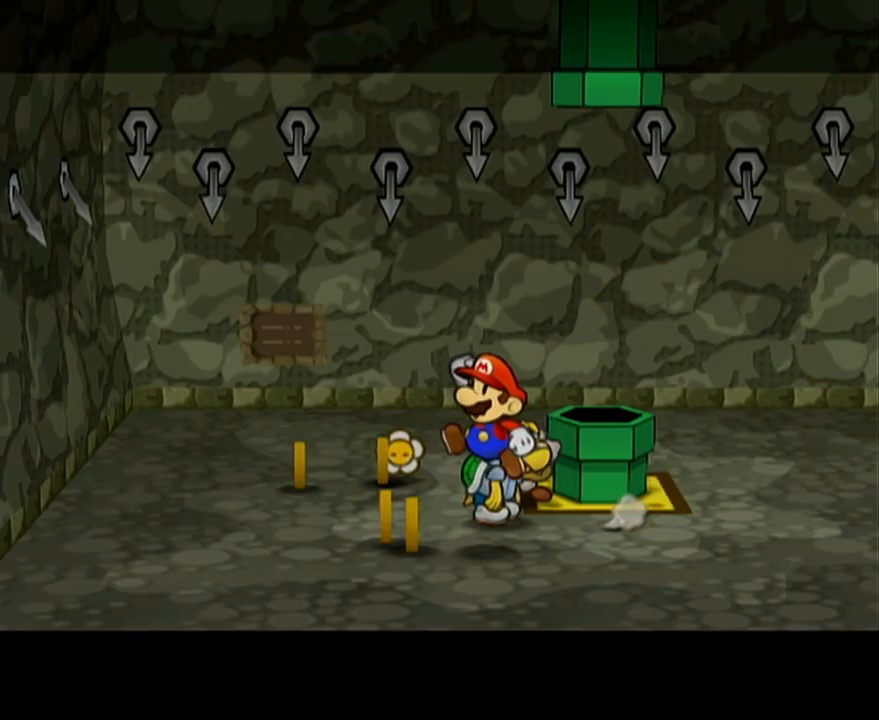
{"buttons": [], "left_stick": "up-left", "events": [[83, "left_stick", "up-left"]]}
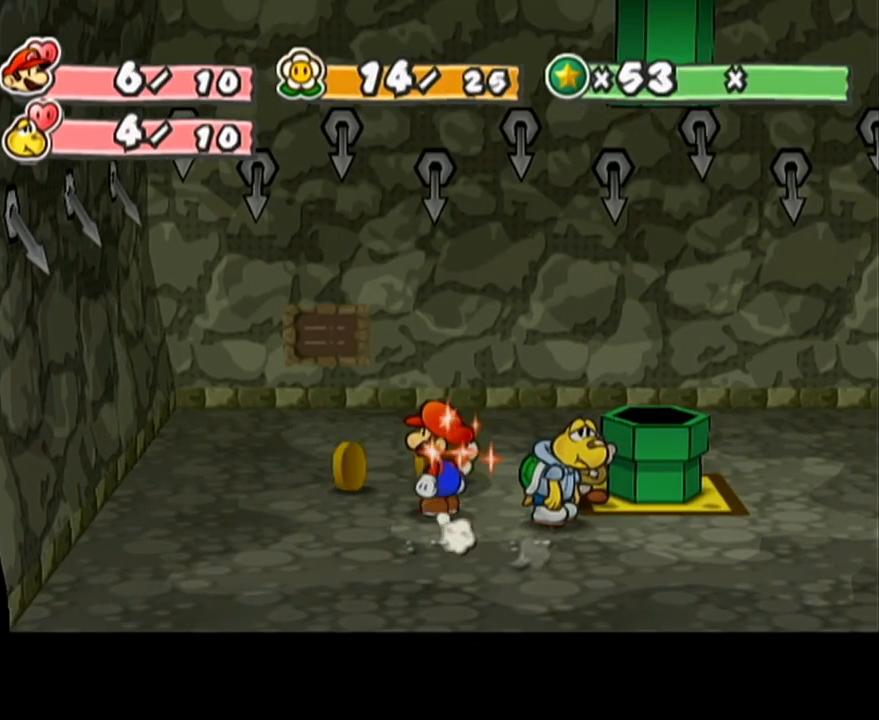
{"buttons": [], "left_stick": "right", "events": [[300, "left_stick", "down-right"], [400, "A", "down"], [433, "A", "up"], [467, "left_stick", "right"]]}
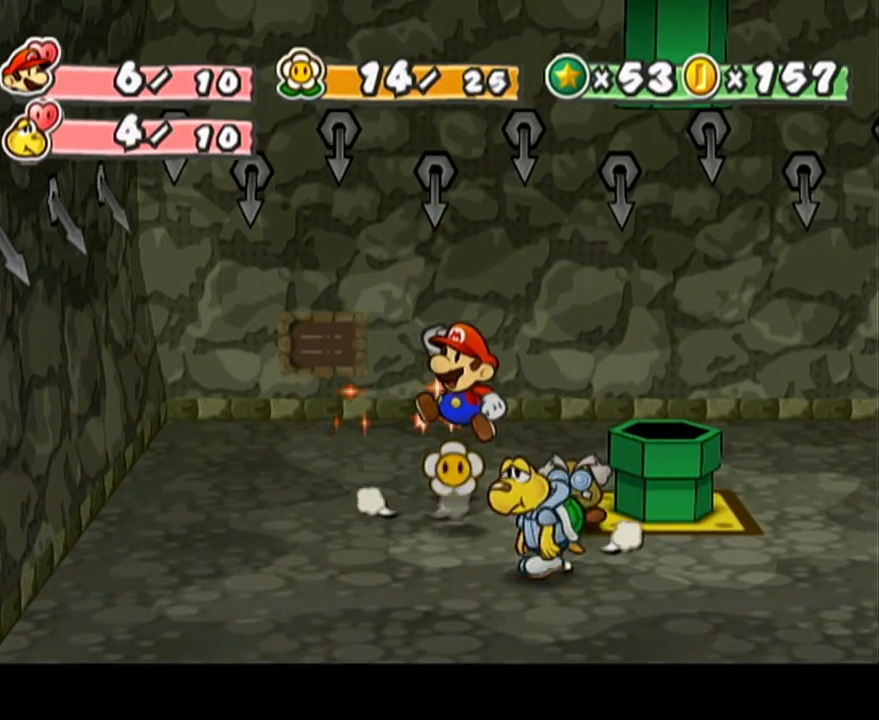
{"buttons": [], "left_stick": "right", "events": [[300, "A", "down"], [333, "A", "up"]]}
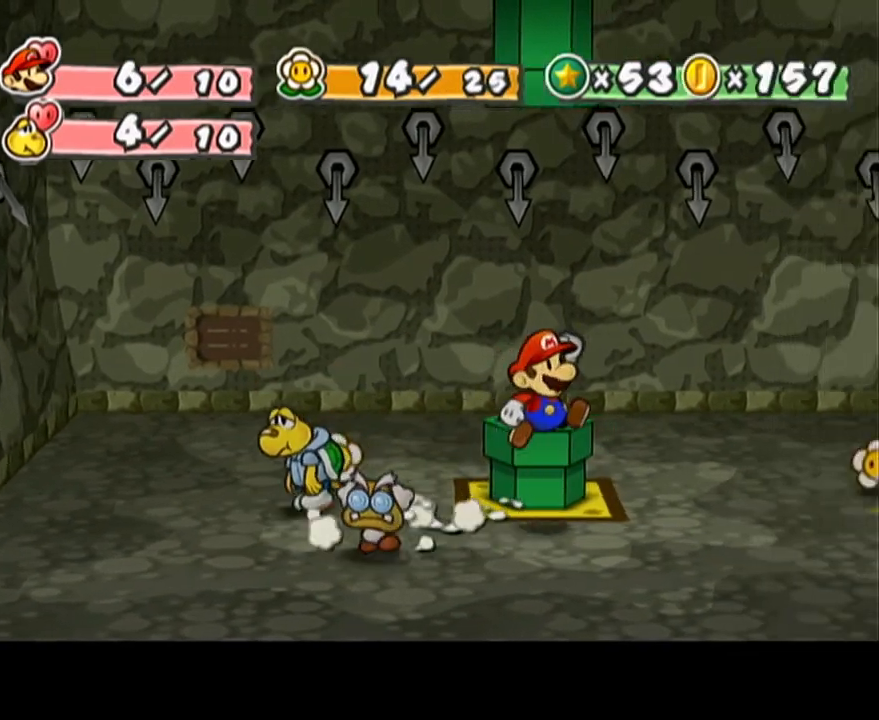
{"buttons": [], "left_stick": "down-right", "events": [[150, "A", "down"], [217, "A", "up"], [400, "left_stick", "down-right"]]}
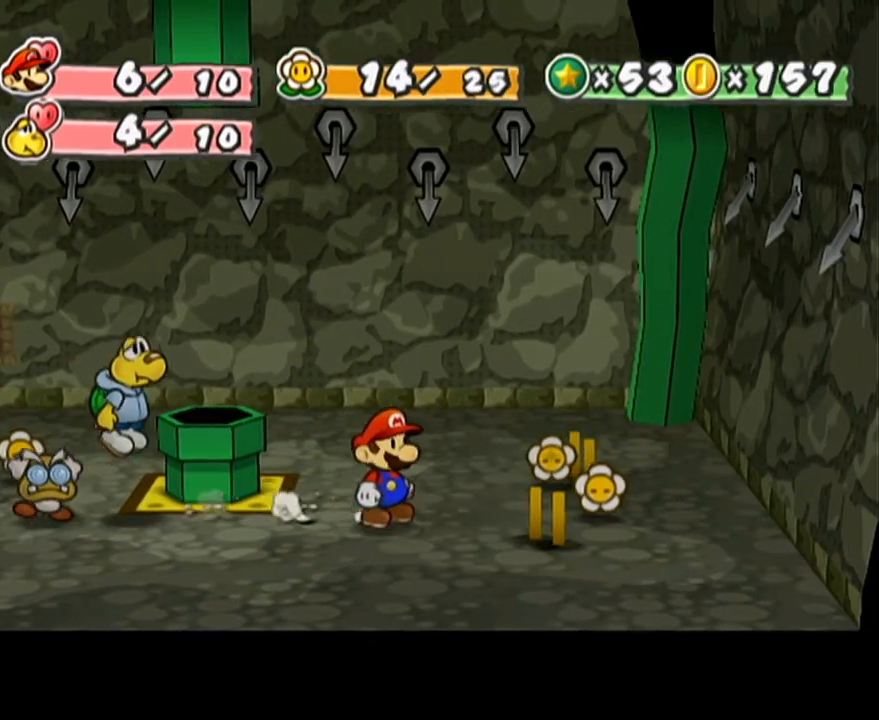
{"buttons": [], "left_stick": "up-right", "events": [[117, "left_stick", "right"], [350, "left_stick", "up-right"]]}
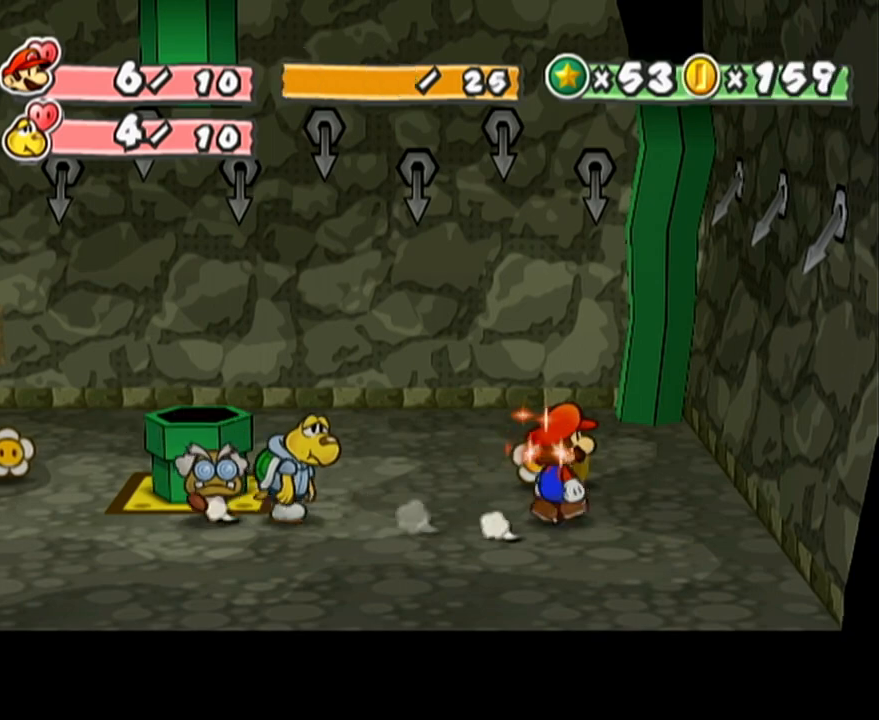
{"buttons": ["A"], "left_stick": "left", "events": [[50, "left_stick", "up"], [433, "left_stick", "left"], [467, "A", "down"]]}
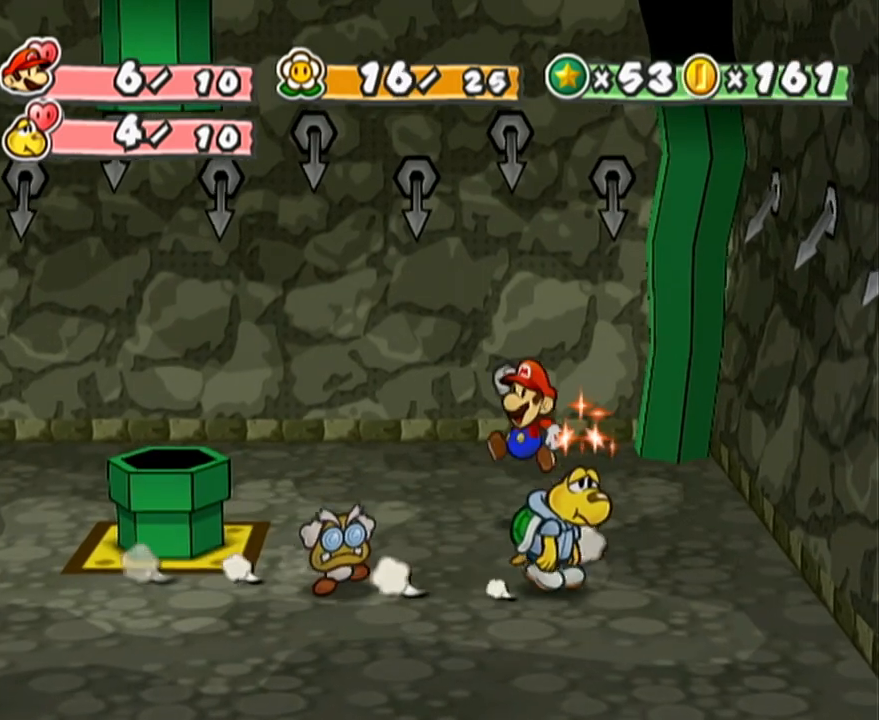
{"buttons": [], "left_stick": "left", "events": [[17, "A", "up"], [233, "left_stick", "down-left"], [433, "left_stick", "left"]]}
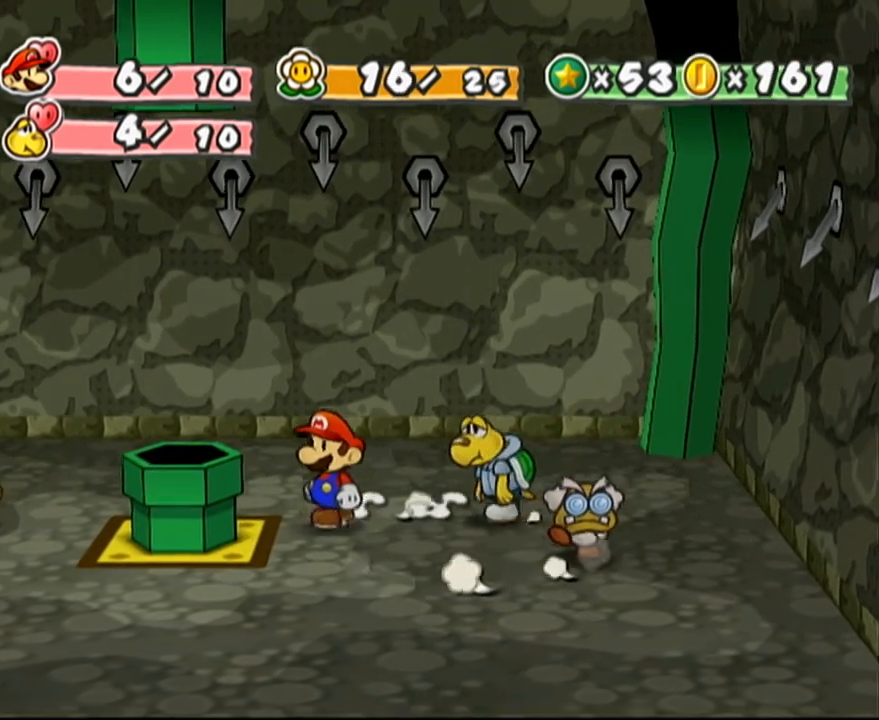
{"buttons": [], "left_stick": "left", "events": [[183, "left_stick", "up-left"], [367, "left_stick", "left"]]}
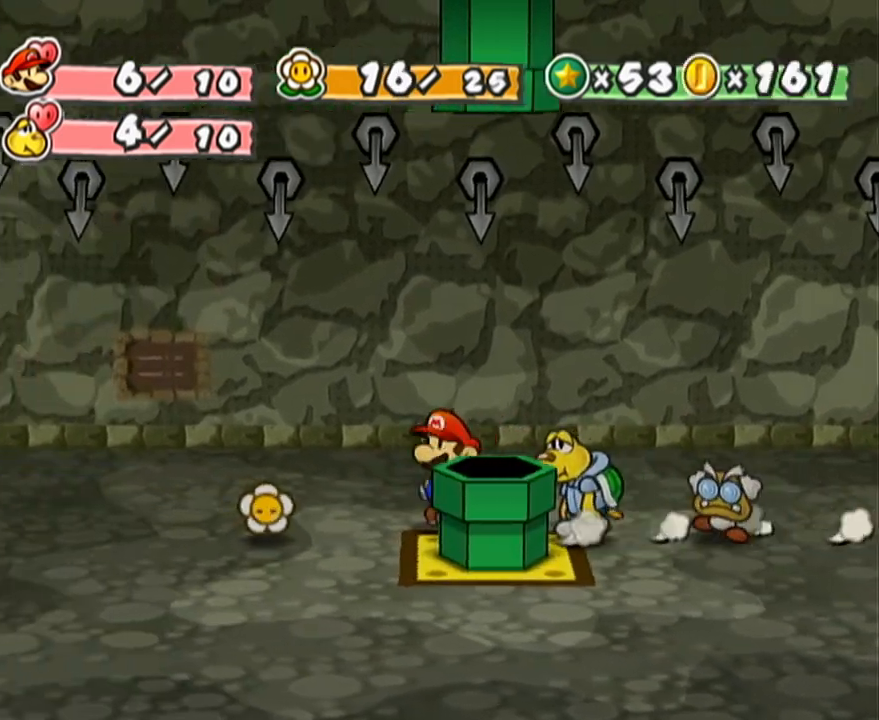
{"buttons": ["A"], "left_stick": "right", "events": [[333, "left_stick", "down-right"], [433, "A", "down"], [433, "left_stick", "right"]]}
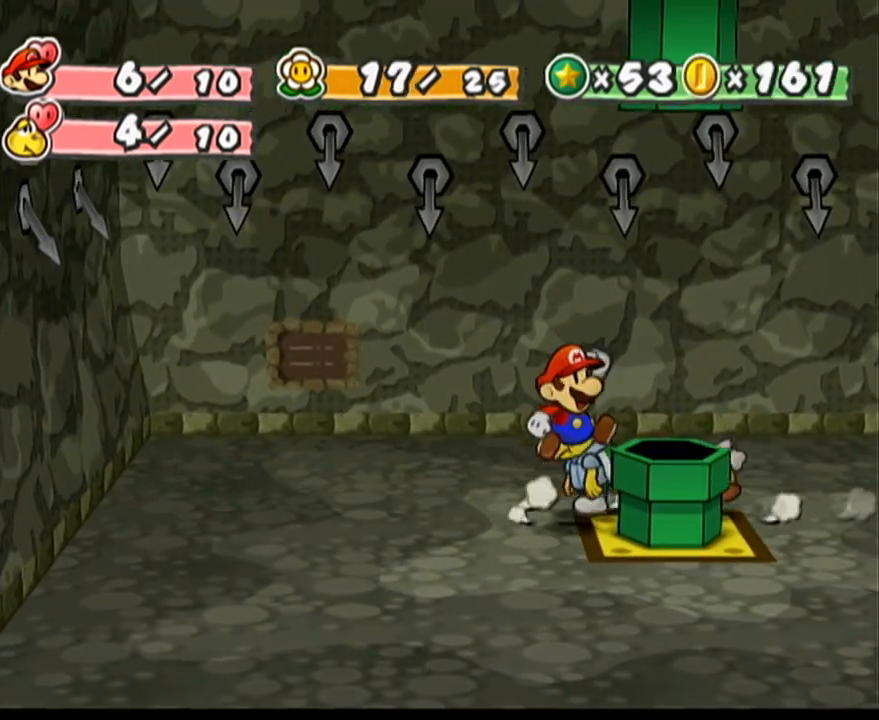
{"buttons": [], "left_stick": "center", "events": [[117, "A", "up"], [233, "left_stick", "down"], [500, "left_stick", "center"]]}